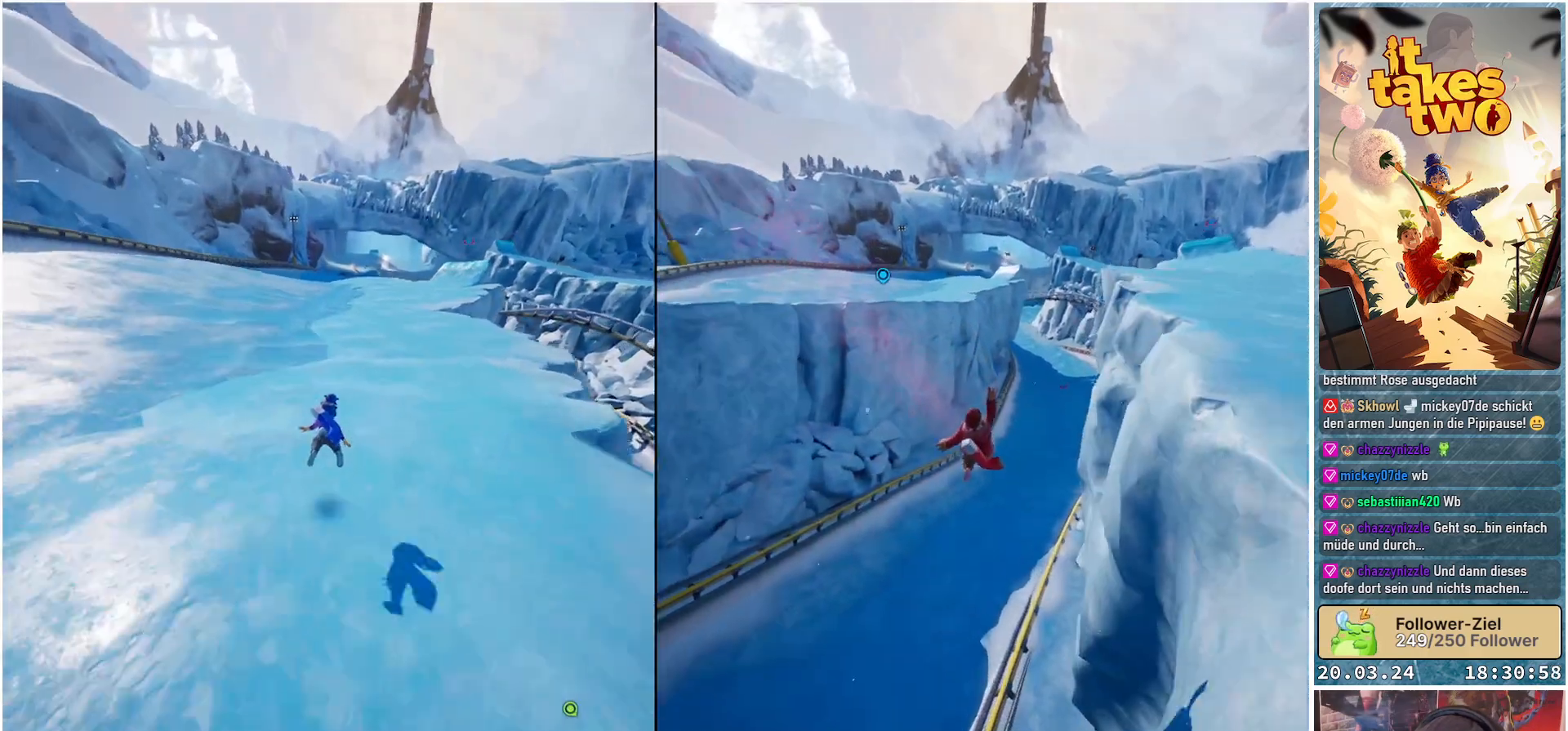
Gameplay with a controller (Xbox layout); each line is a JSON object with the inputs held at the frame after it. "events" lists button and stick changes between this image and that frame as [ms after this image, input, new state], when the widget could be followed in between. Not read: R3.
{"buttons": [], "left_stick": "up-right", "right_stick": "center", "events": [[500, "left_stick", "up-right"]]}
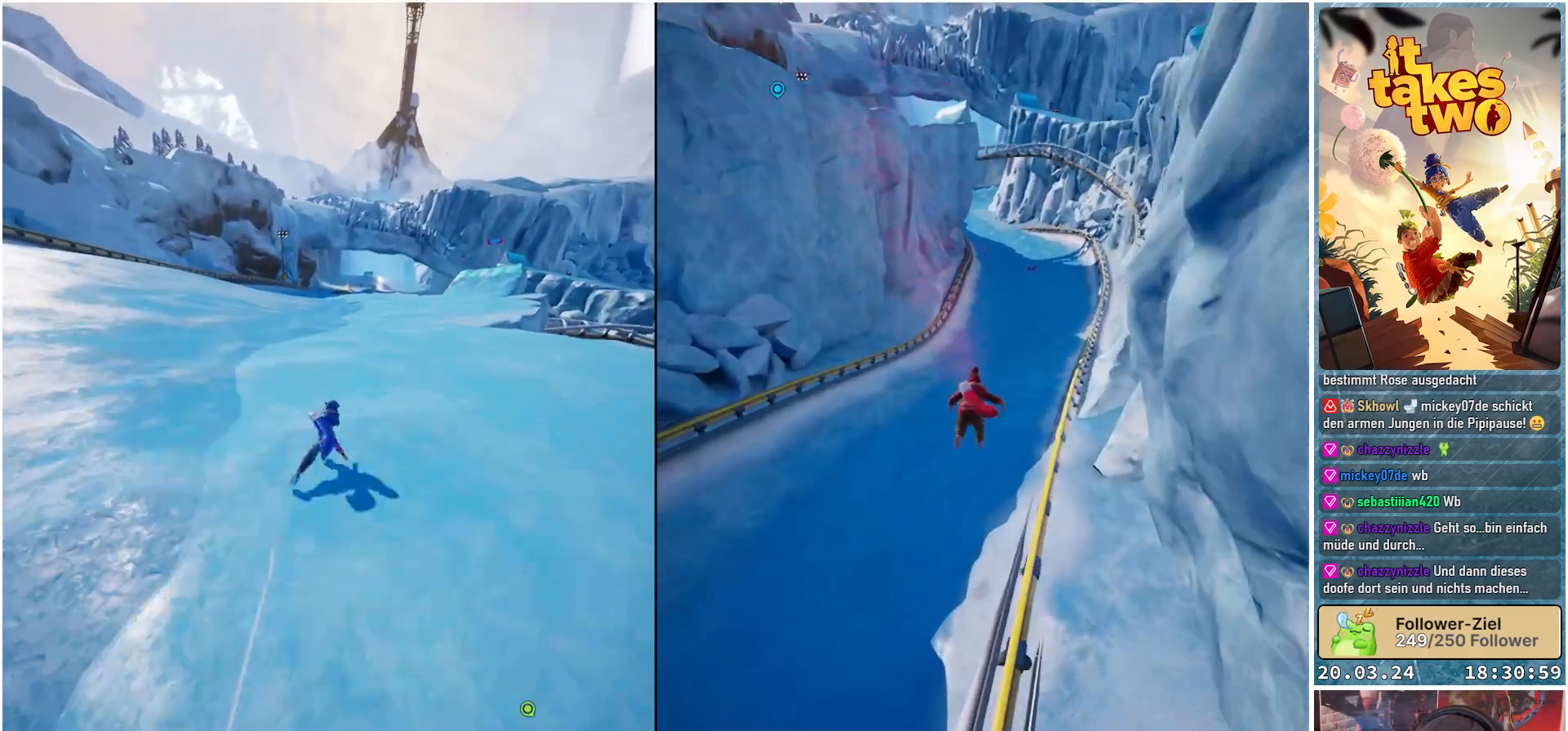
{"buttons": [], "left_stick": "up", "right_stick": "center", "events": [[100, "right_stick", "right"], [350, "left_stick", "up"], [367, "right_stick", "center"]]}
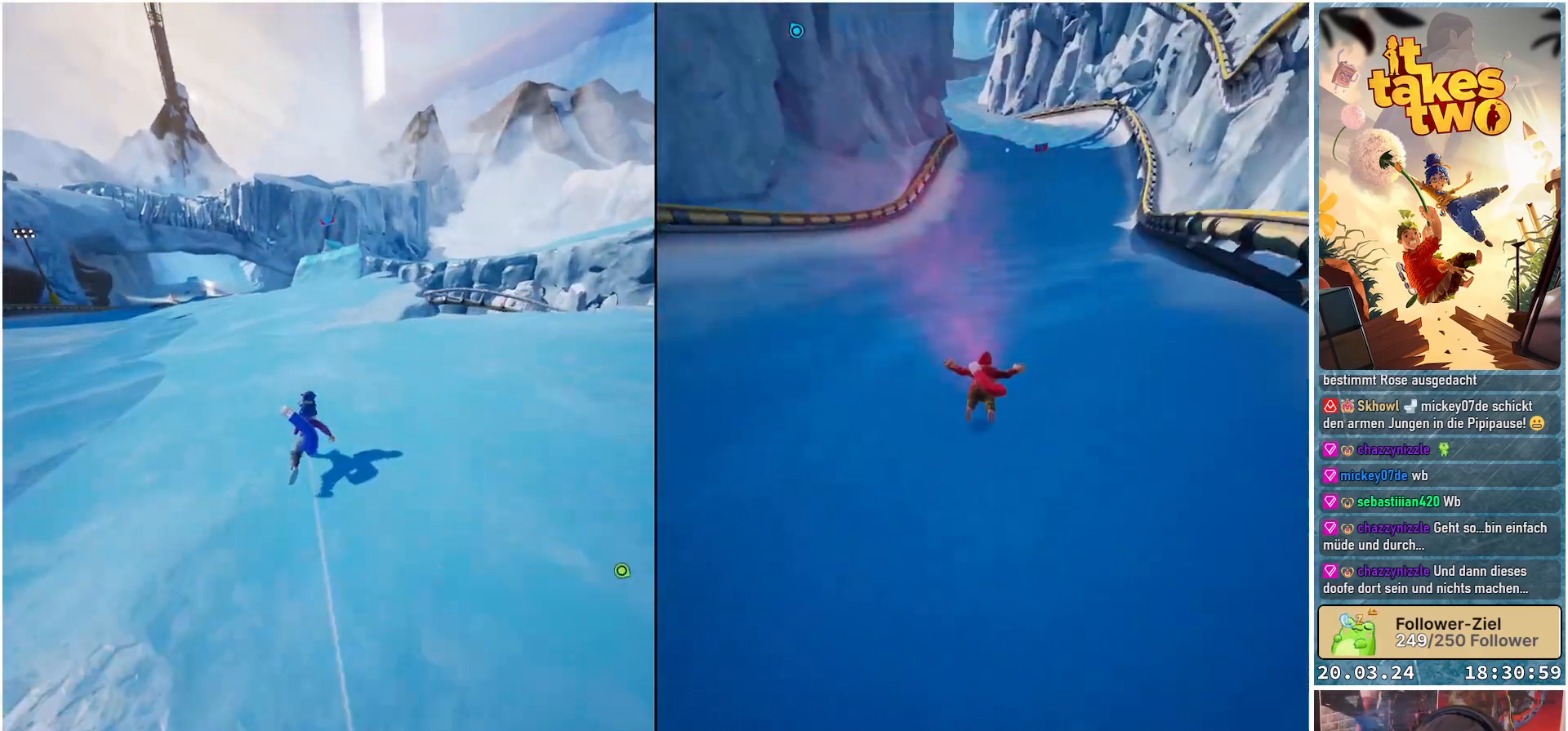
{"buttons": ["B"], "left_stick": "up", "right_stick": "center", "events": [[217, "B", "down"]]}
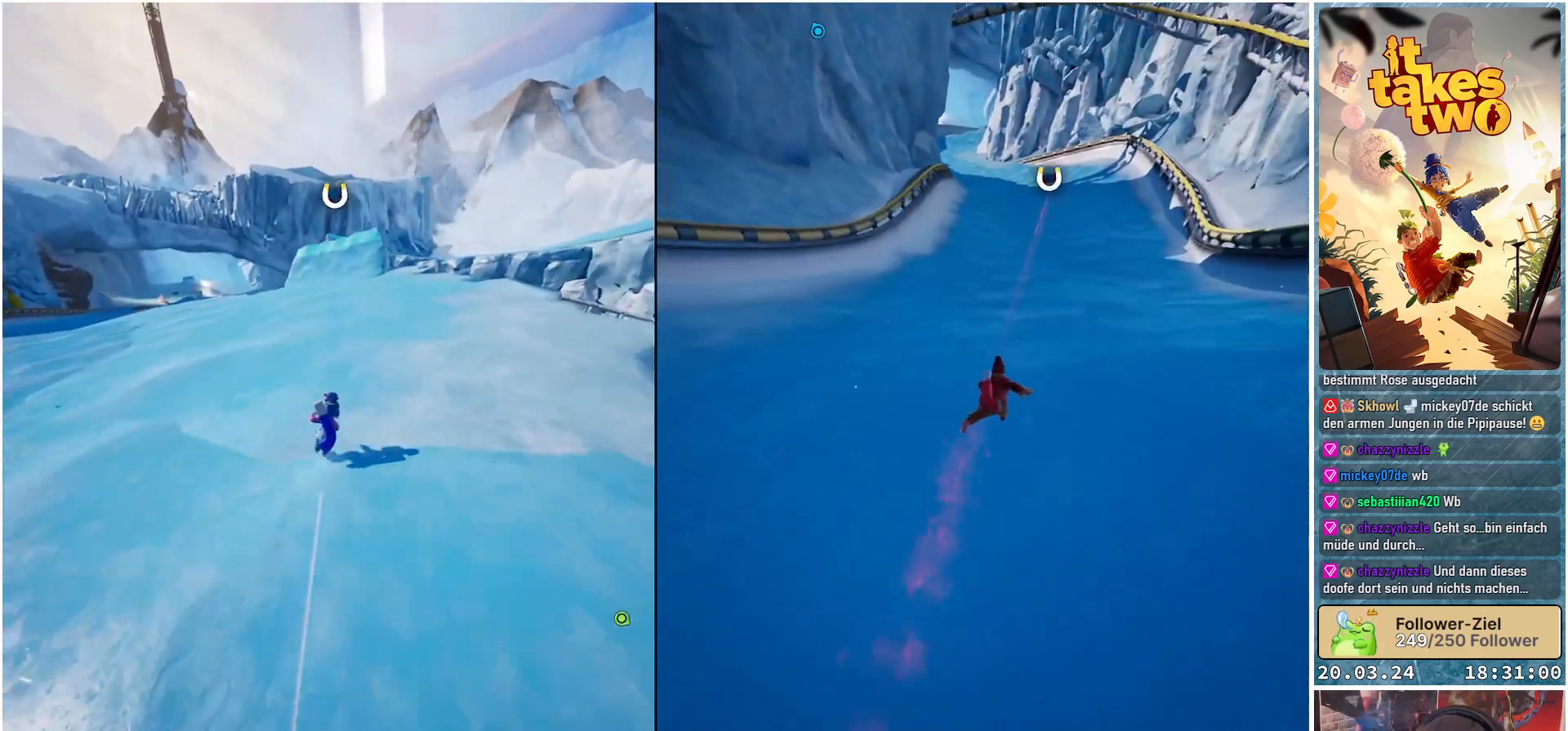
{"buttons": ["B", "R2"], "left_stick": "up", "right_stick": "center", "events": [[300, "R2", "down"]]}
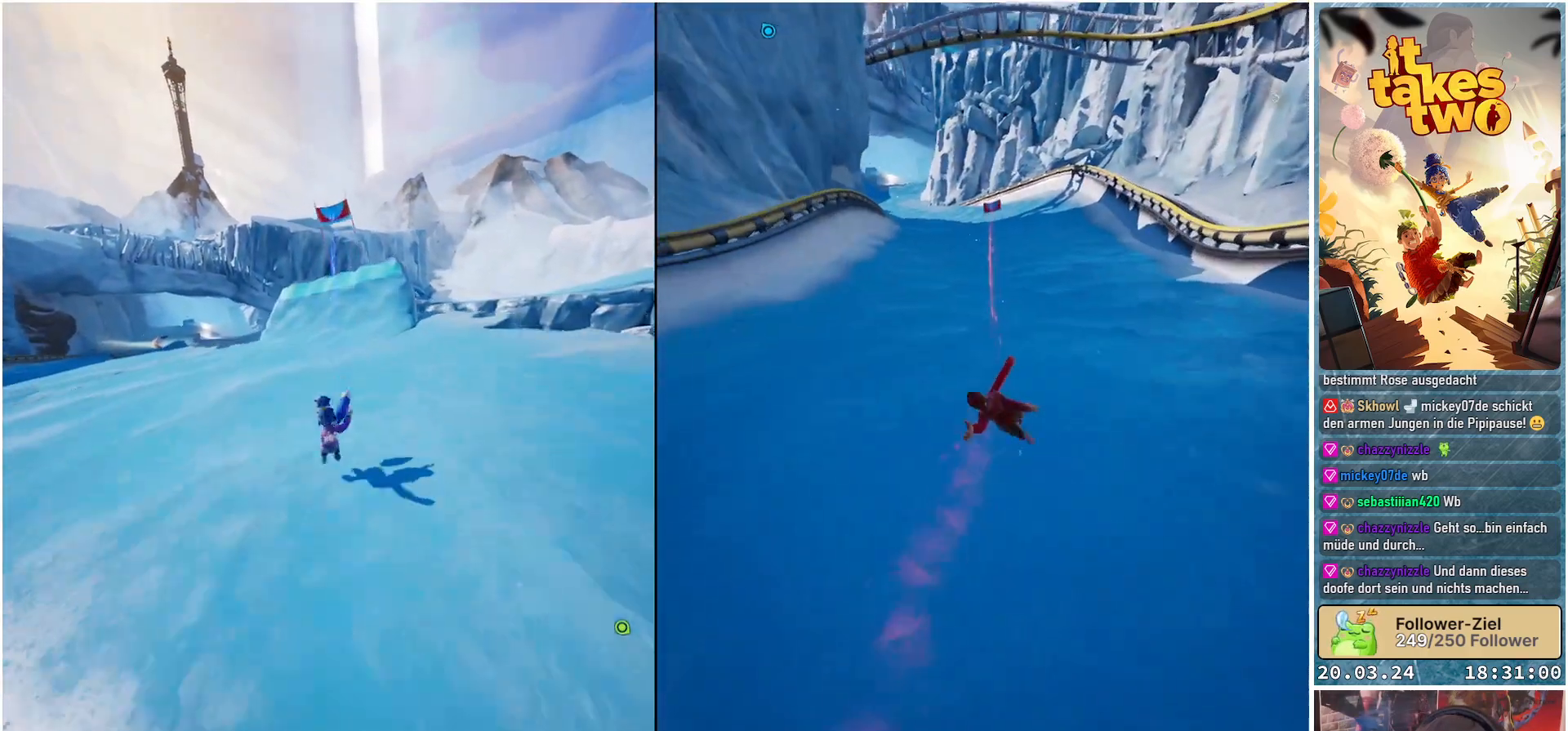
{"buttons": ["B", "R2"], "left_stick": "up", "right_stick": "center", "events": []}
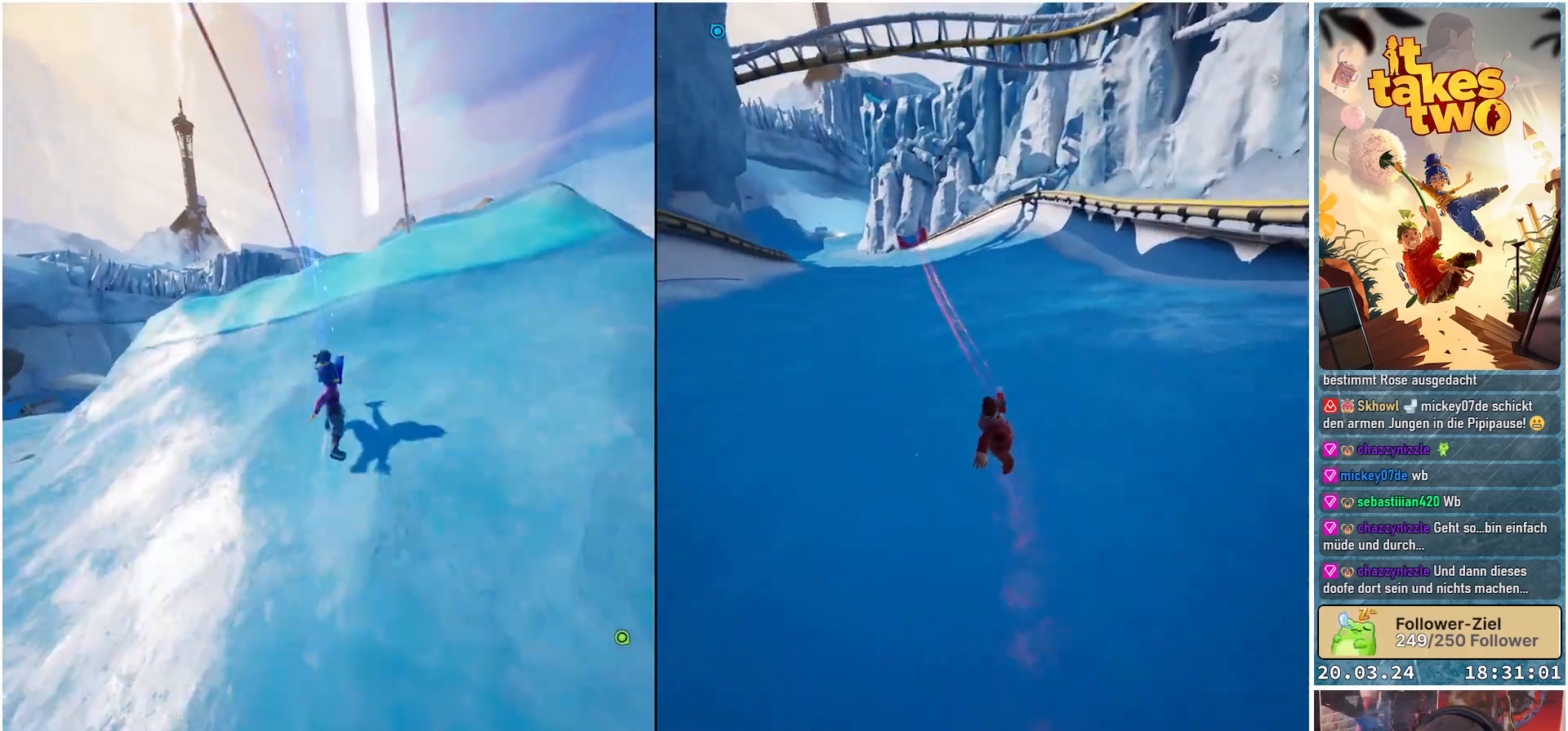
{"buttons": [], "left_stick": "up", "right_stick": "center", "events": [[67, "B", "up"], [67, "R2", "up"]]}
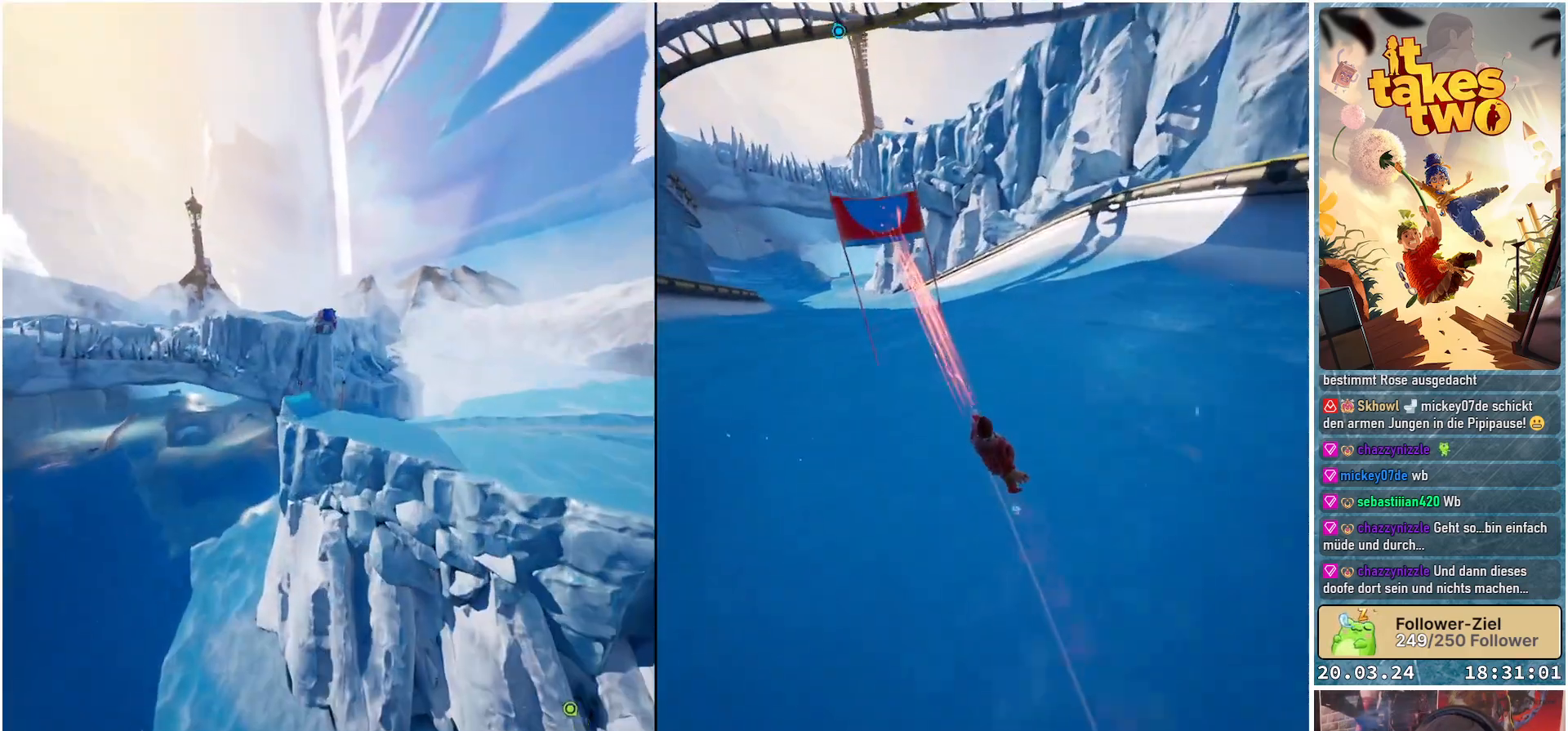
{"buttons": [], "left_stick": "up", "right_stick": "down-left", "events": [[367, "right_stick", "down-left"]]}
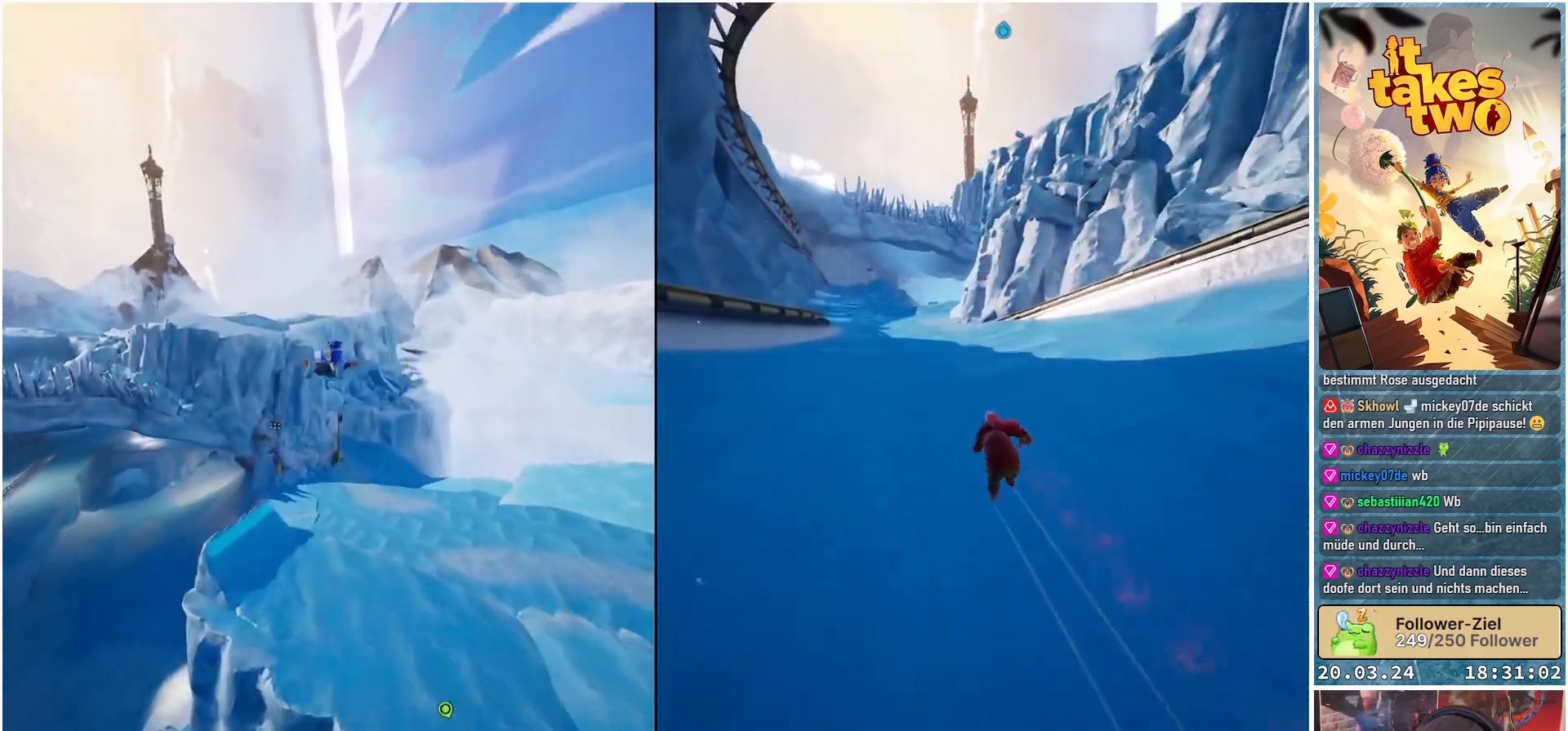
{"buttons": [], "left_stick": "up-left", "right_stick": "center", "events": [[150, "right_stick", "center"], [400, "left_stick", "up-left"]]}
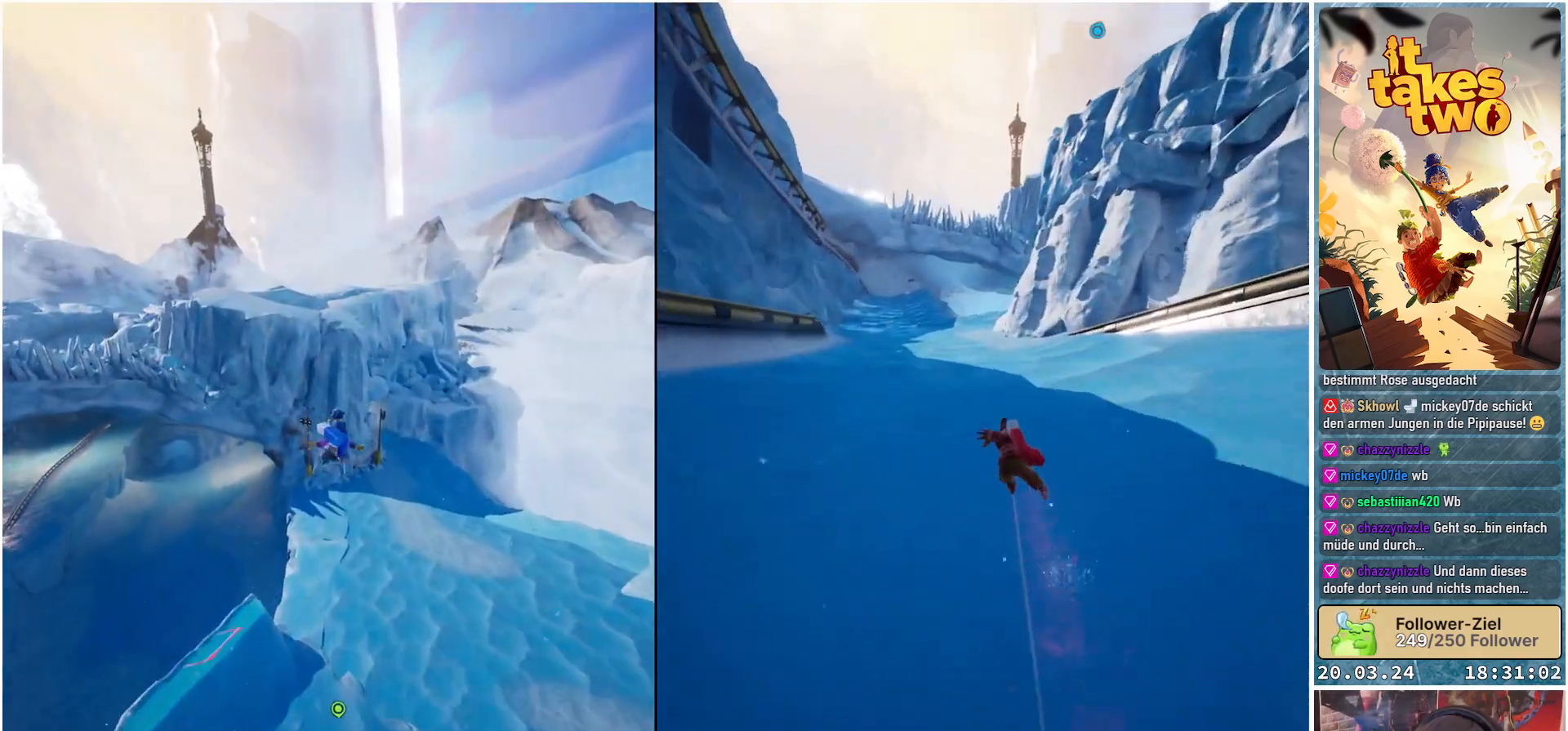
{"buttons": [], "left_stick": "up-left", "right_stick": "center", "events": []}
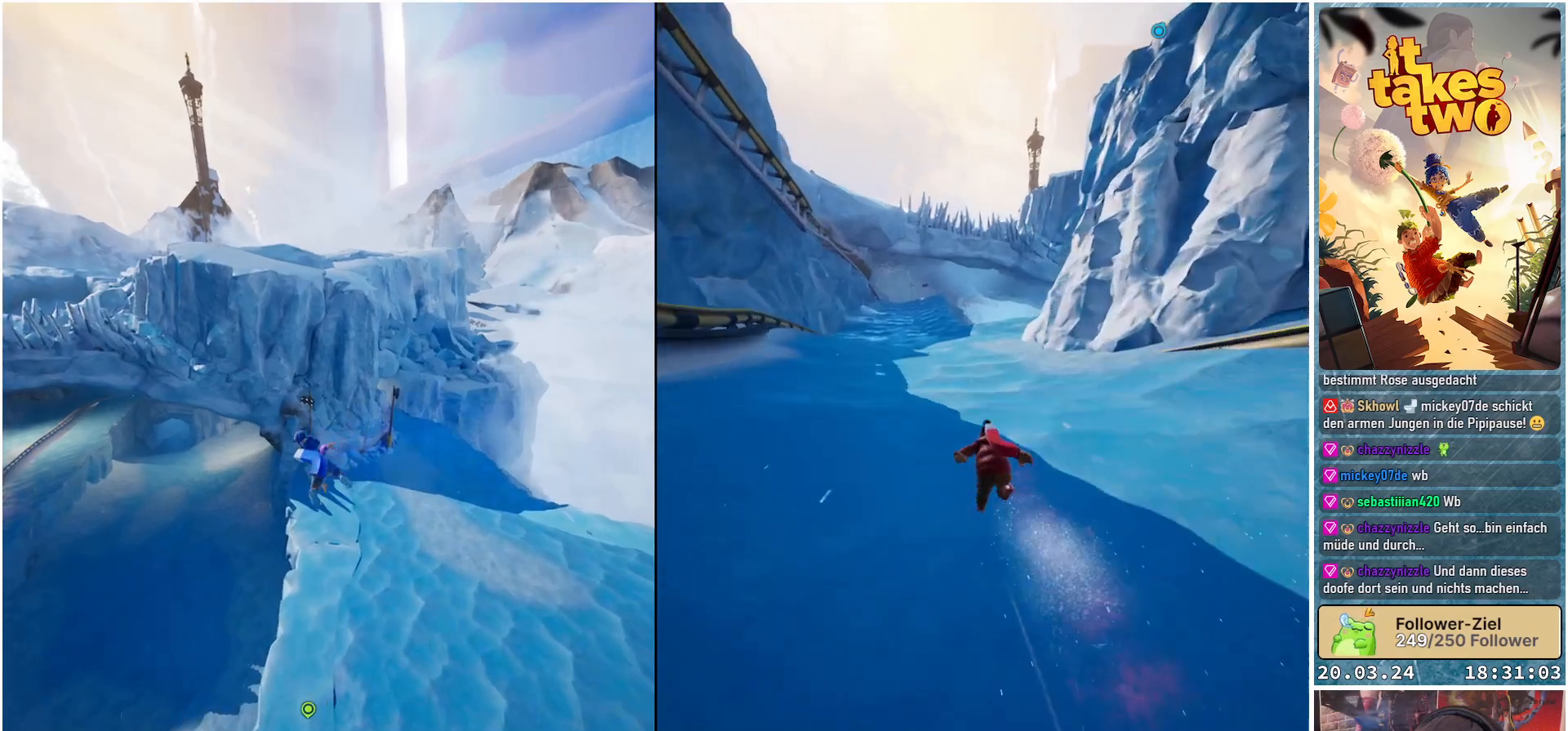
{"buttons": [], "left_stick": "up-right", "right_stick": "up-right", "events": [[83, "left_stick", "up"], [200, "left_stick", "up-right"], [300, "right_stick", "up-right"]]}
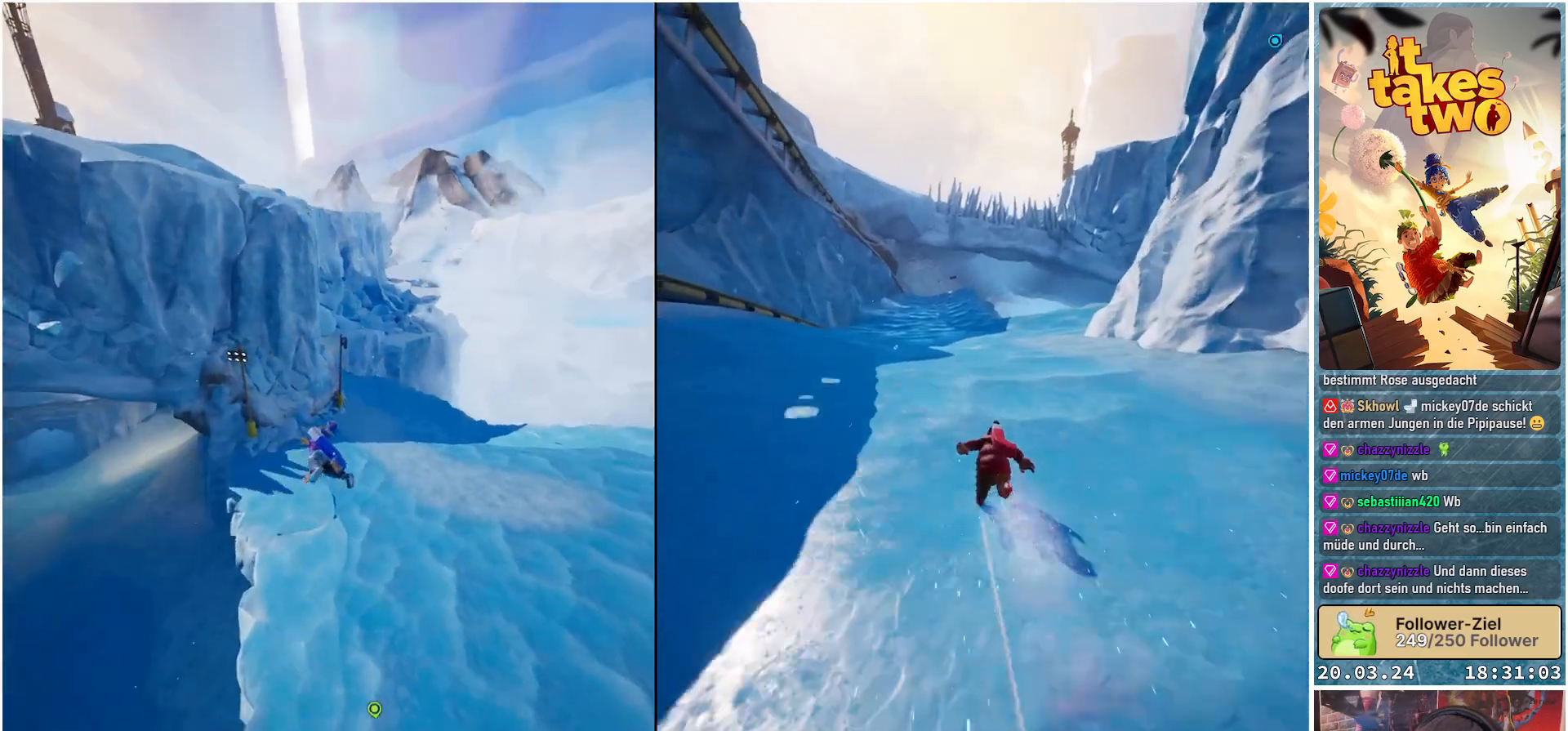
{"buttons": [], "left_stick": "up-right", "right_stick": "up", "events": [[17, "right_stick", "center"], [350, "right_stick", "up"]]}
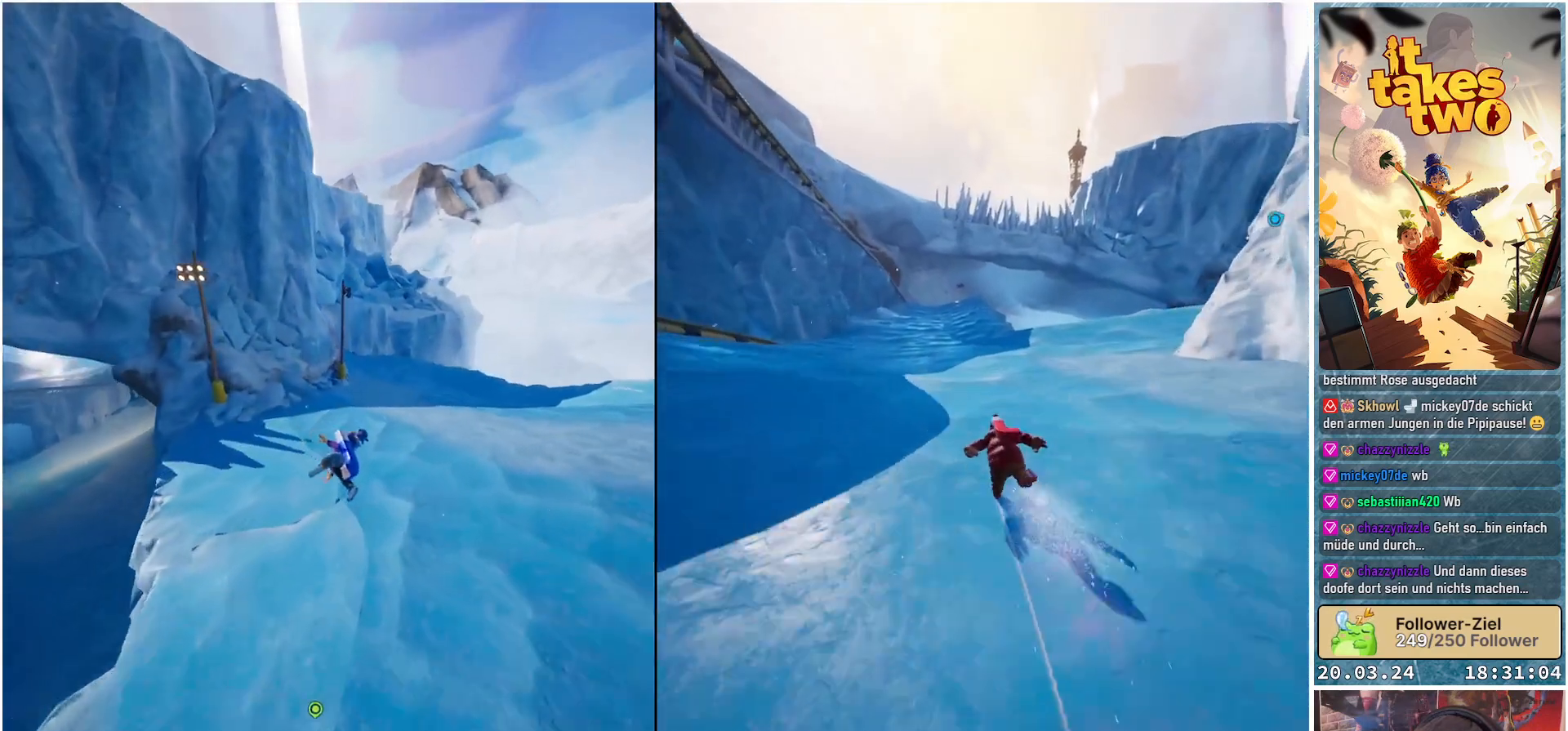
{"buttons": ["B"], "left_stick": "up-right", "right_stick": "center", "events": [[17, "right_stick", "center"], [500, "B", "down"]]}
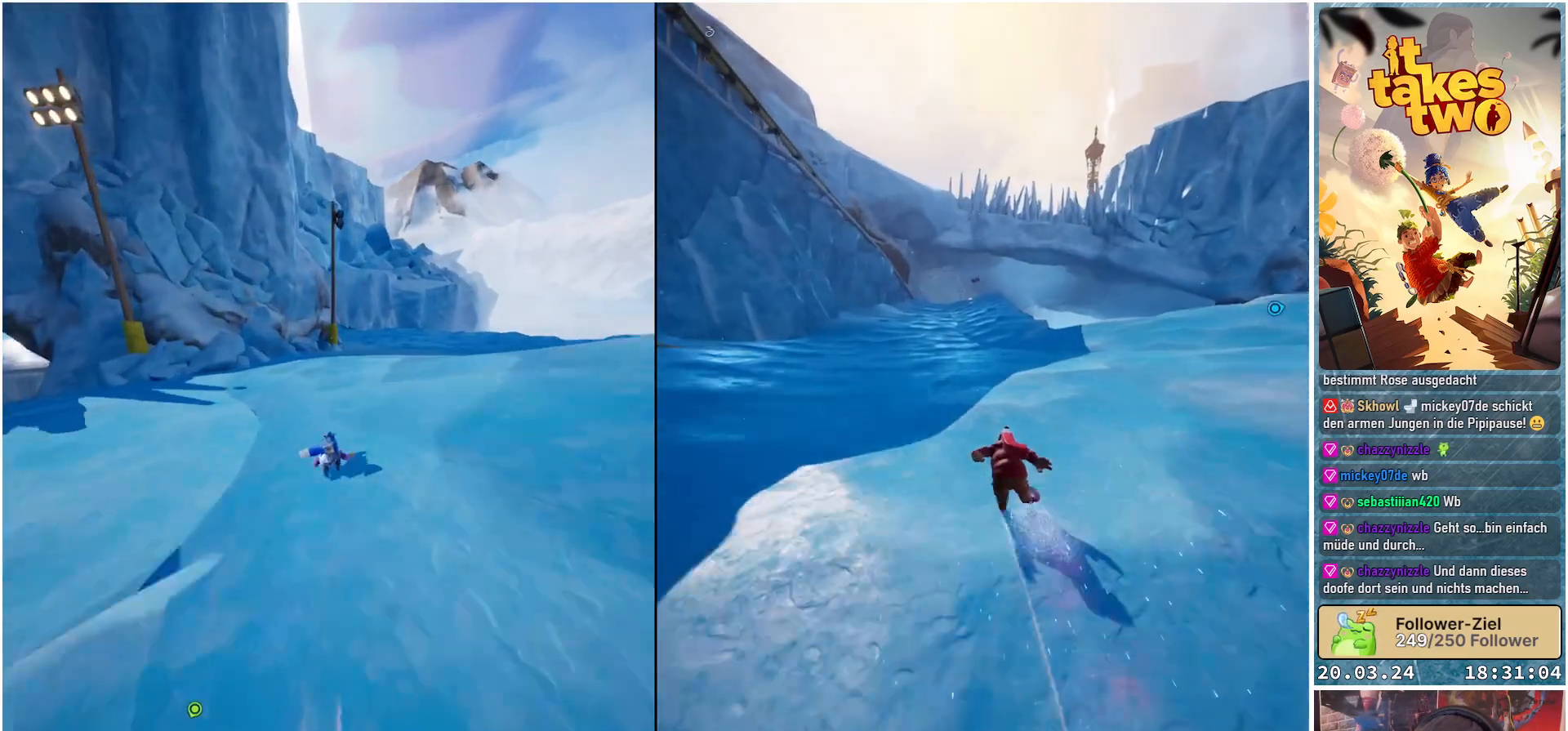
{"buttons": ["B"], "left_stick": "up", "right_stick": "center", "events": [[433, "left_stick", "up"]]}
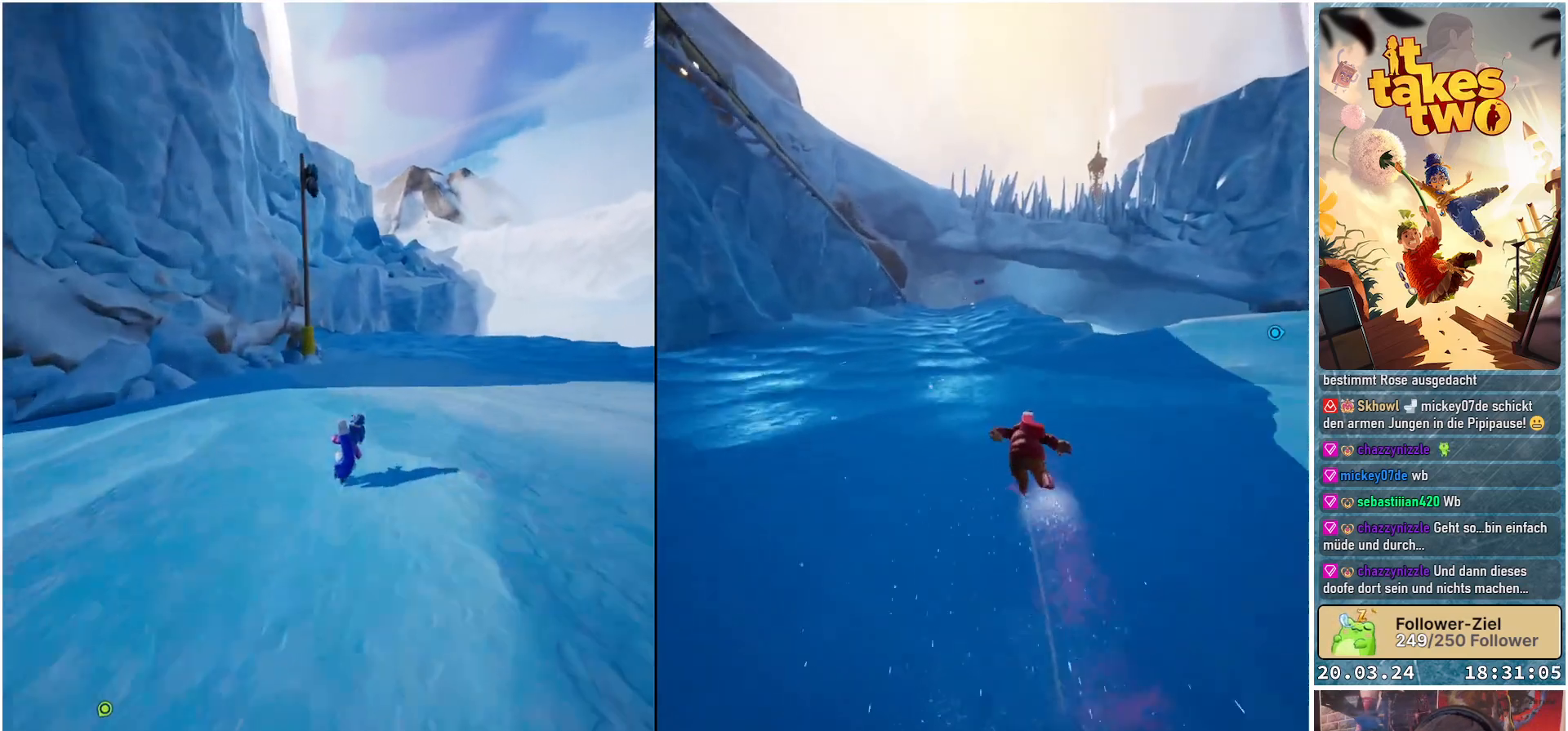
{"buttons": ["B"], "left_stick": "up", "right_stick": "center", "events": []}
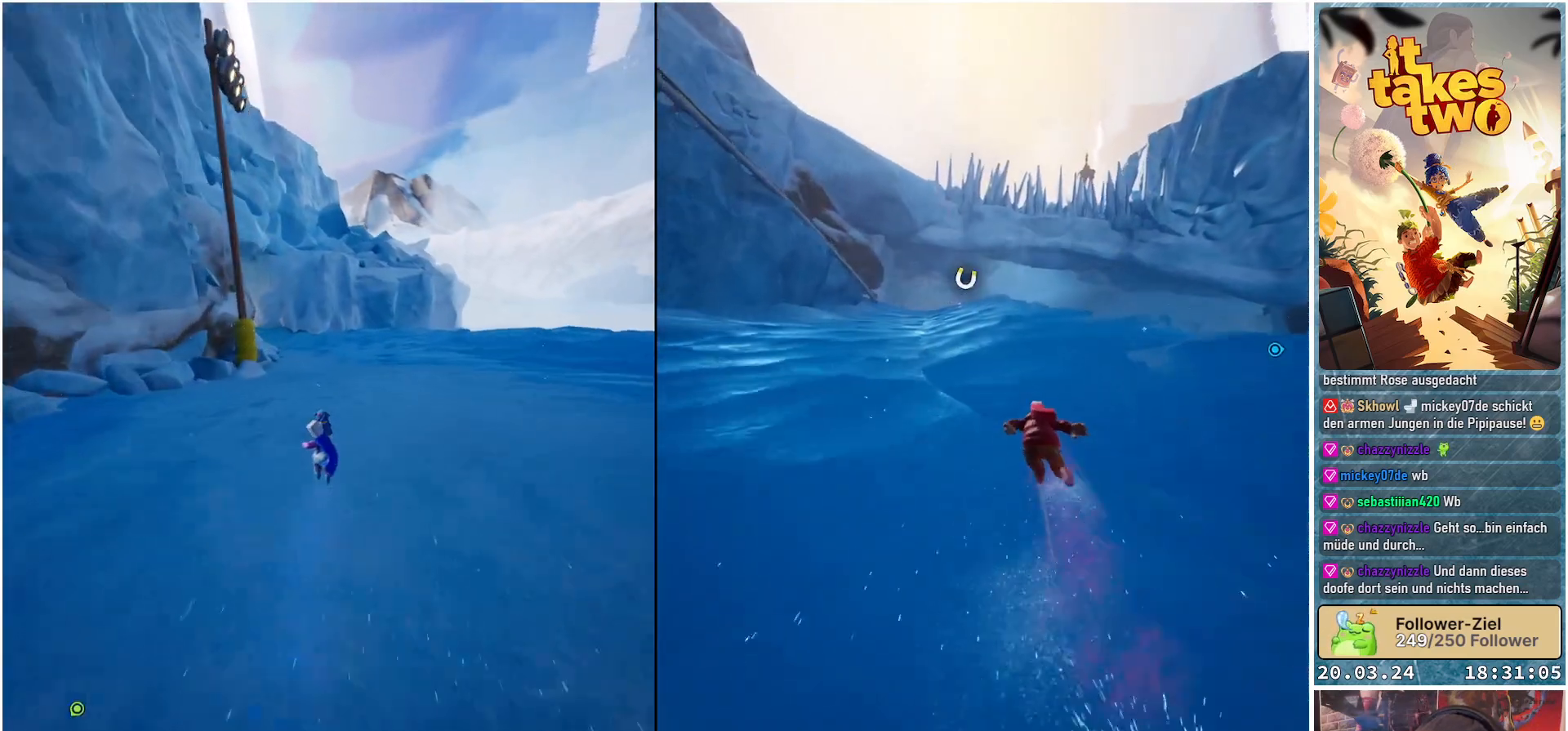
{"buttons": ["B"], "left_stick": "up", "right_stick": "center", "events": []}
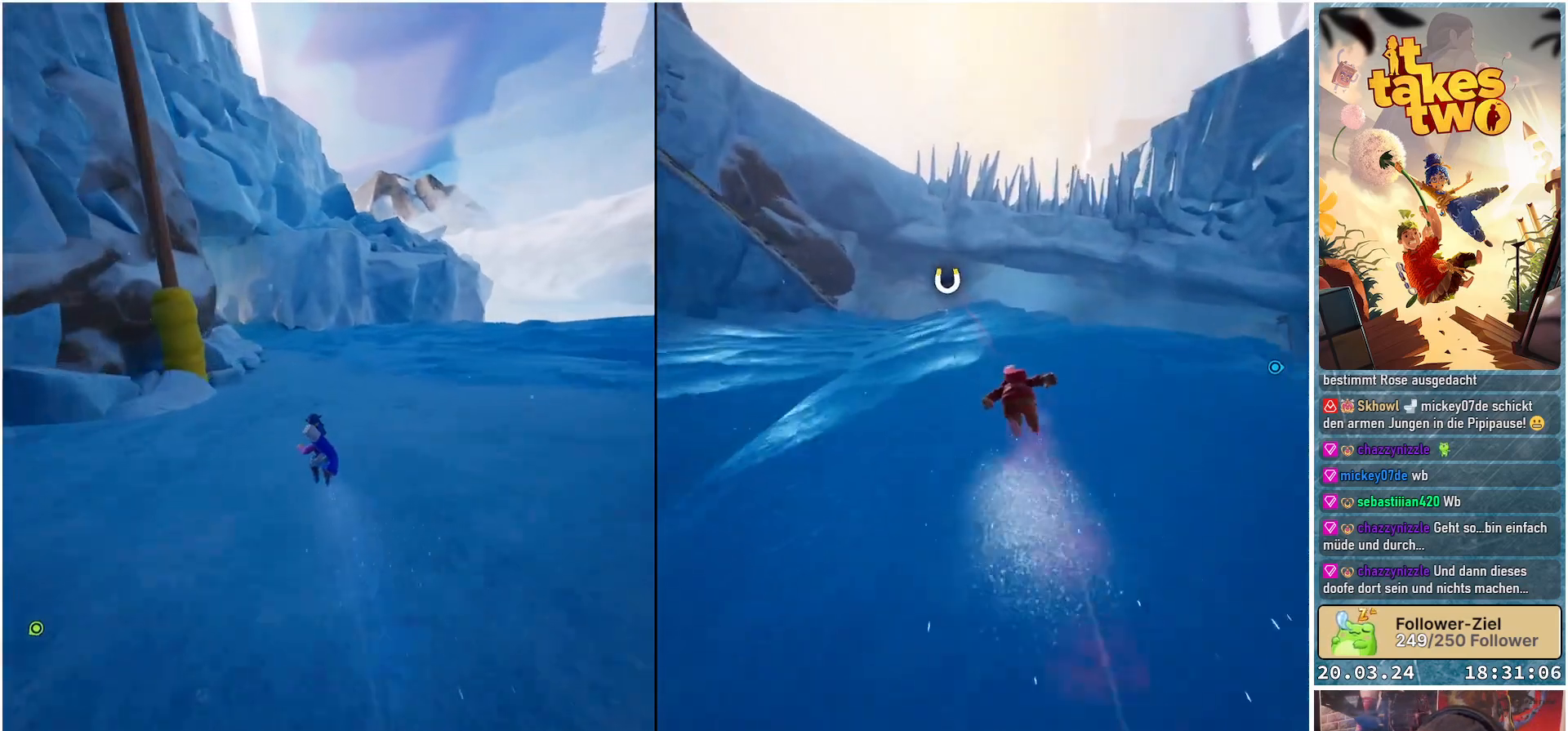
{"buttons": ["B"], "left_stick": "up", "right_stick": "center", "events": []}
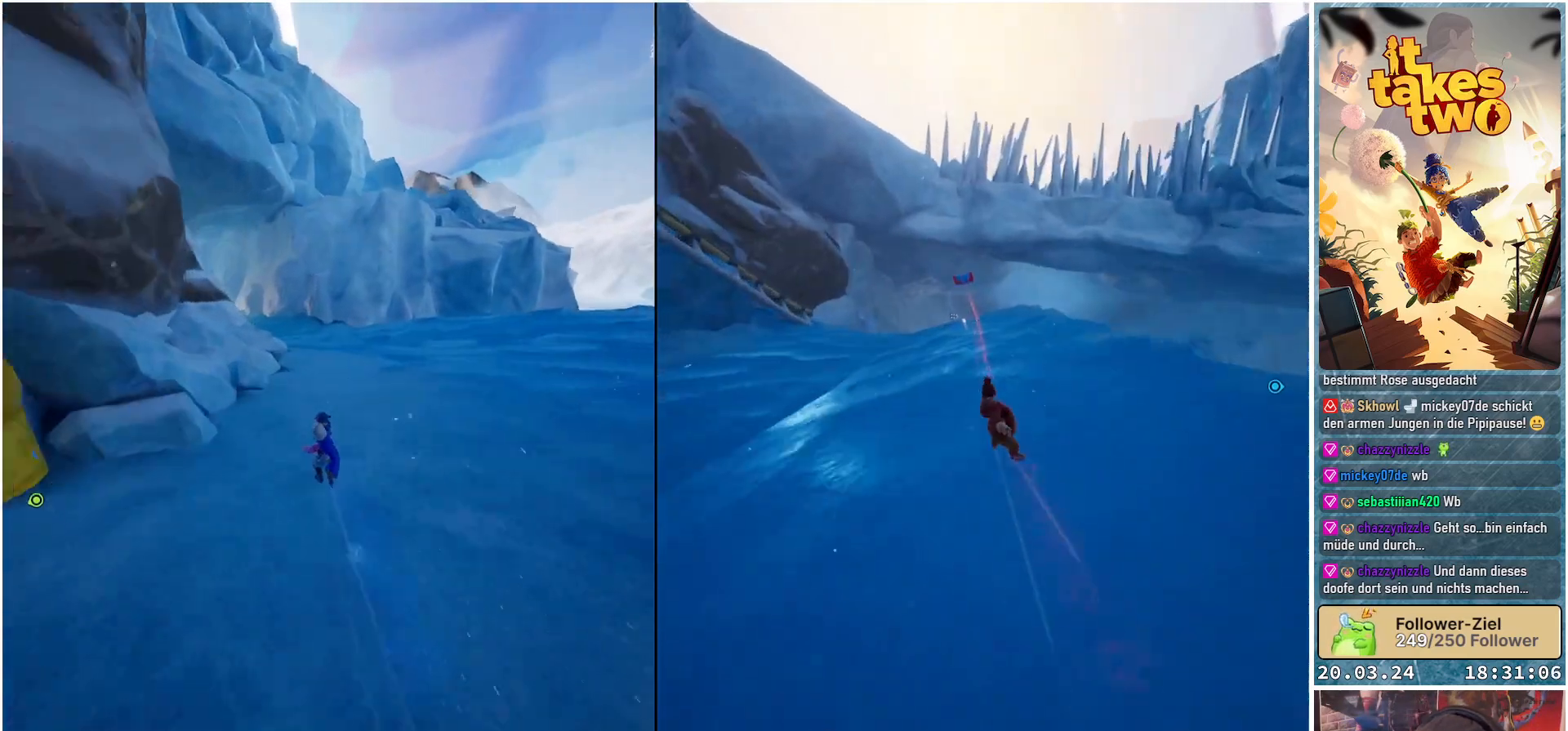
{"buttons": ["B"], "left_stick": "up-left", "right_stick": "center", "events": [[367, "left_stick", "up-left"]]}
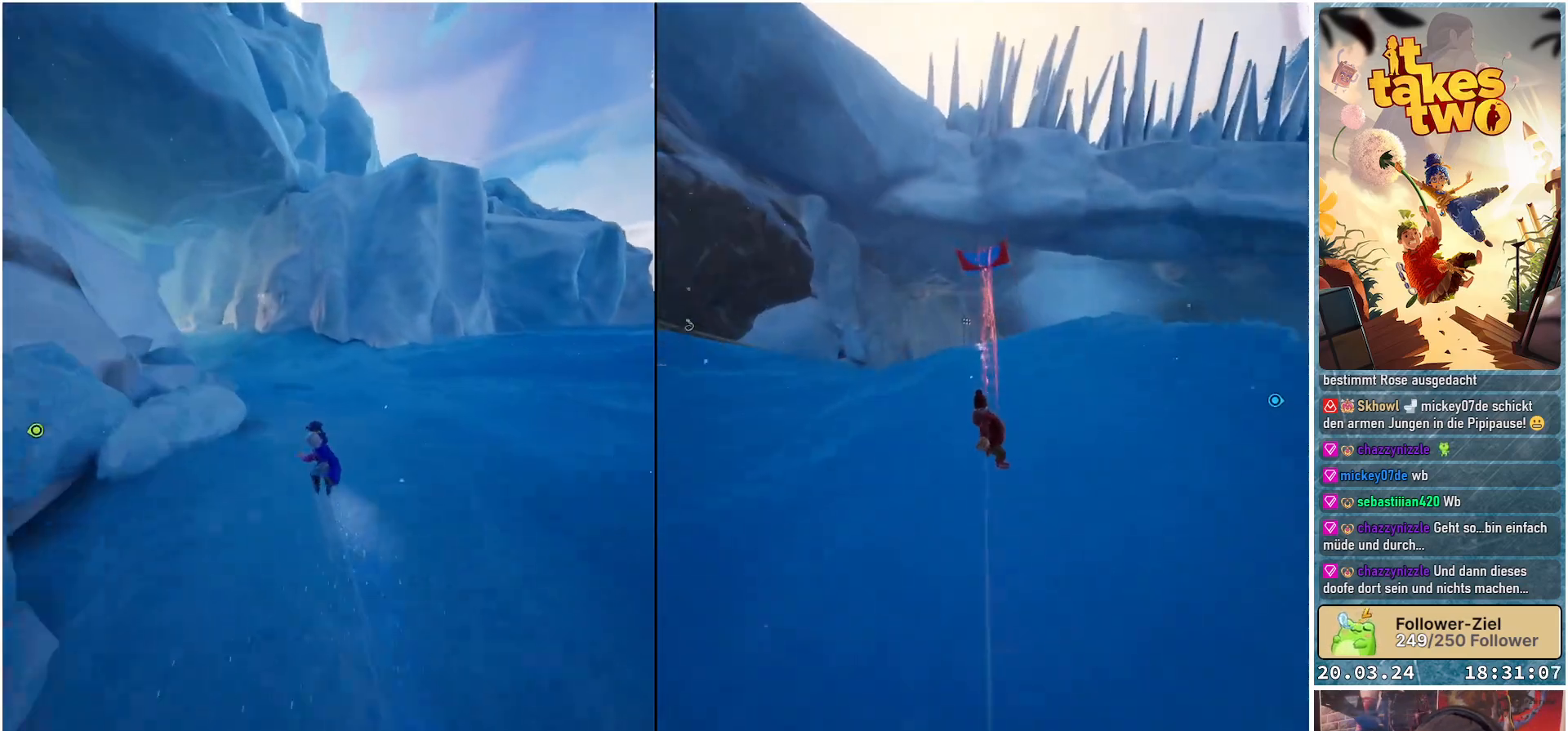
{"buttons": ["B"], "left_stick": "up-left", "right_stick": "center", "events": []}
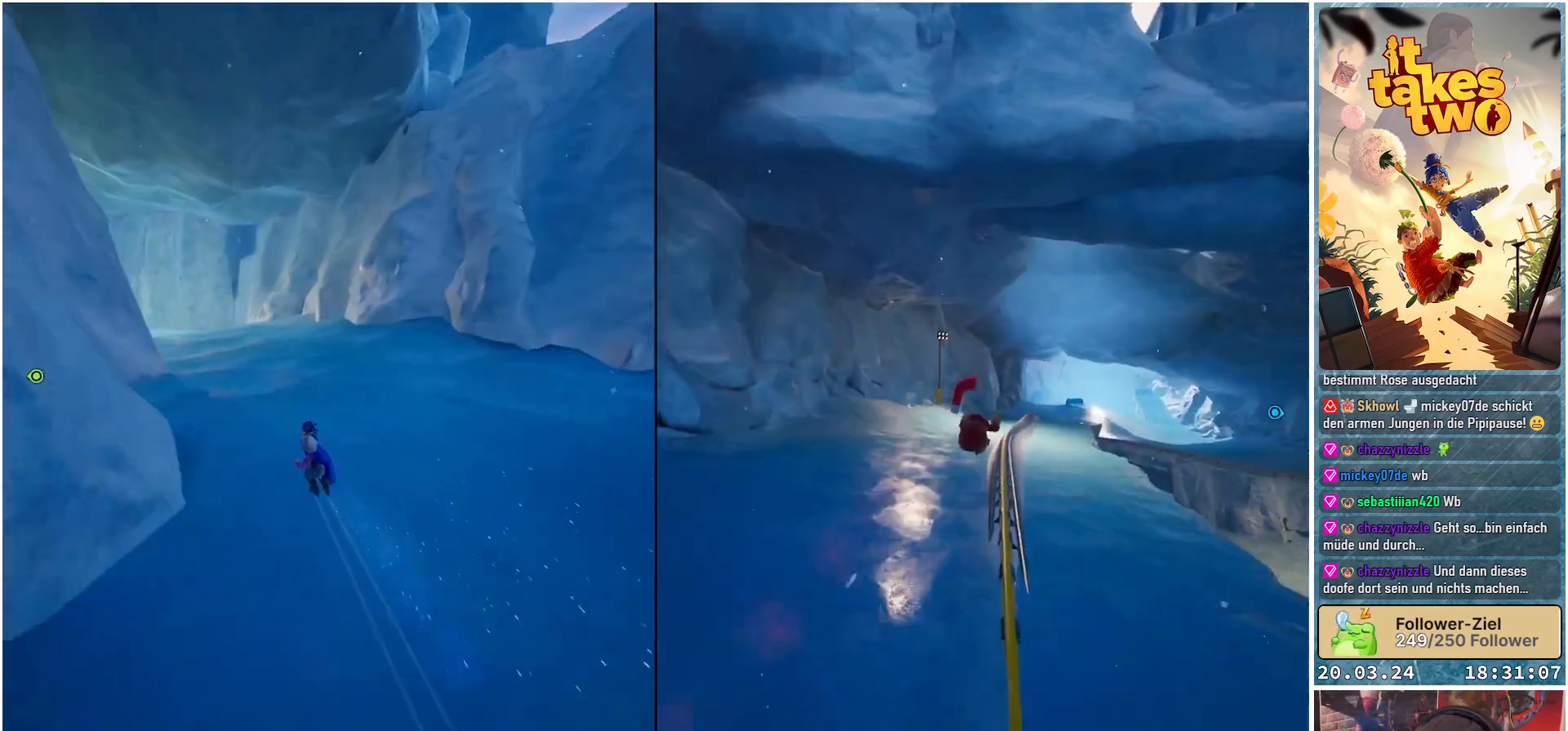
{"buttons": ["B"], "left_stick": "up-left", "right_stick": "center", "events": []}
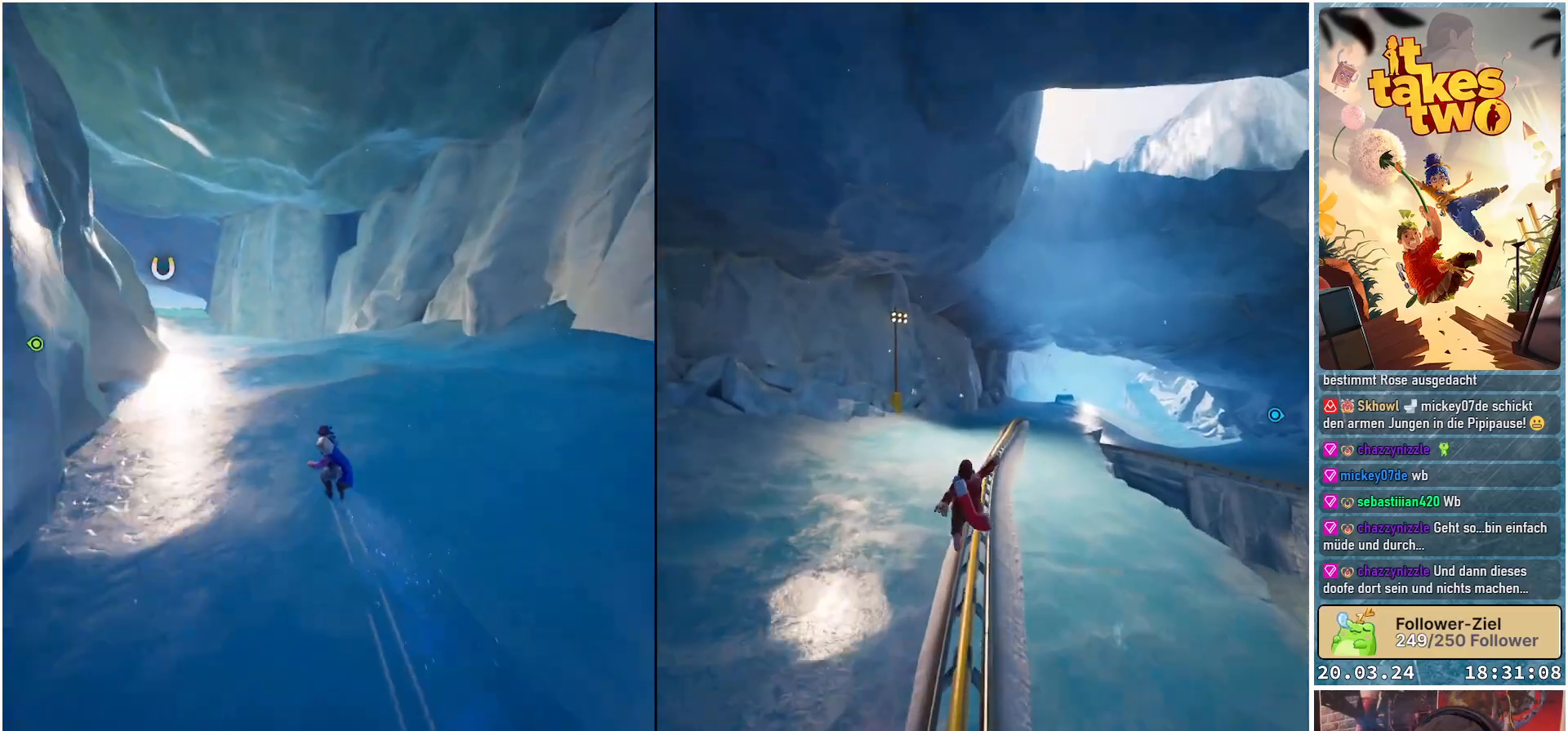
{"buttons": ["B", "R2"], "left_stick": "up-left", "right_stick": "center", "events": [[500, "R2", "down"]]}
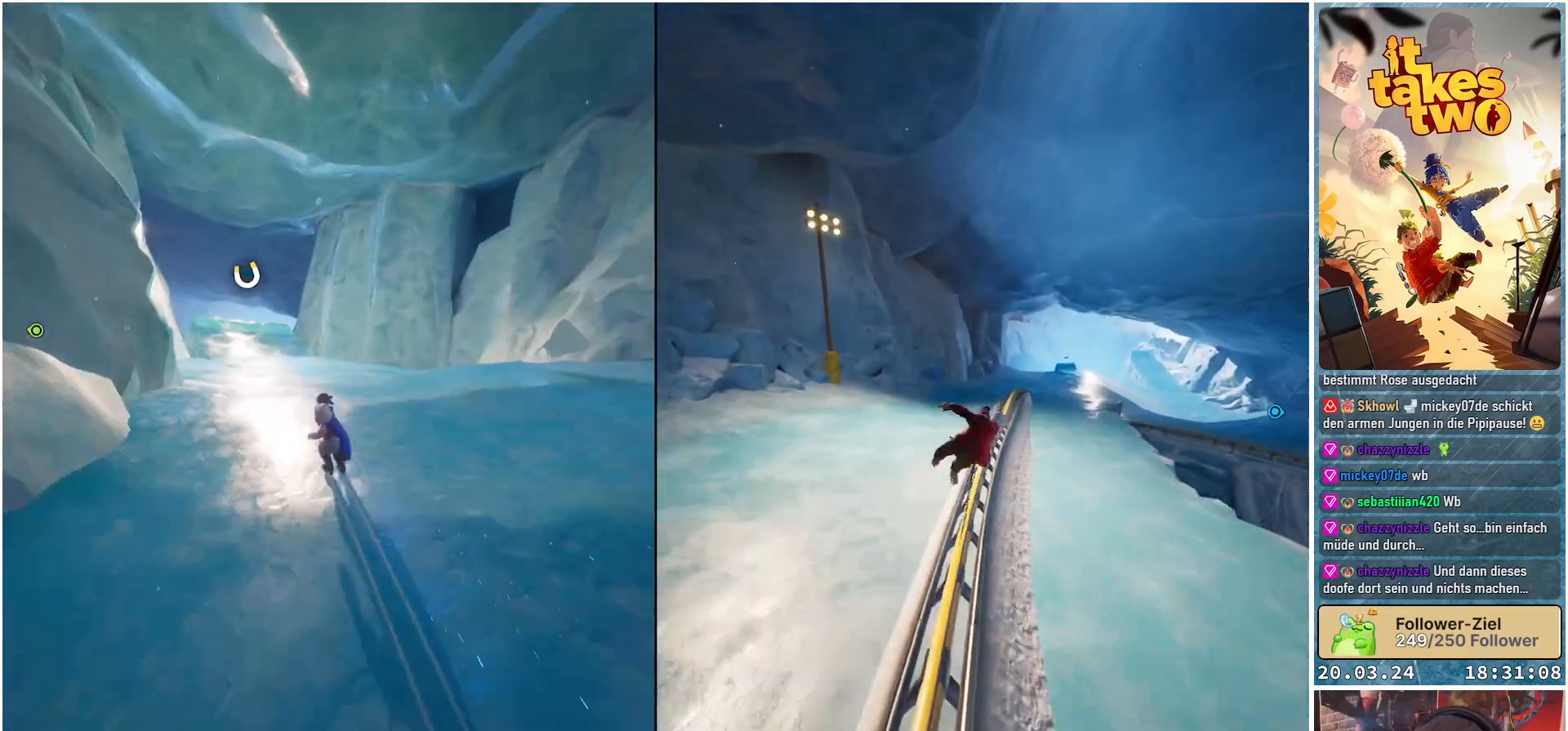
{"buttons": ["B", "R2"], "left_stick": "up", "right_stick": "center", "events": [[133, "left_stick", "up"]]}
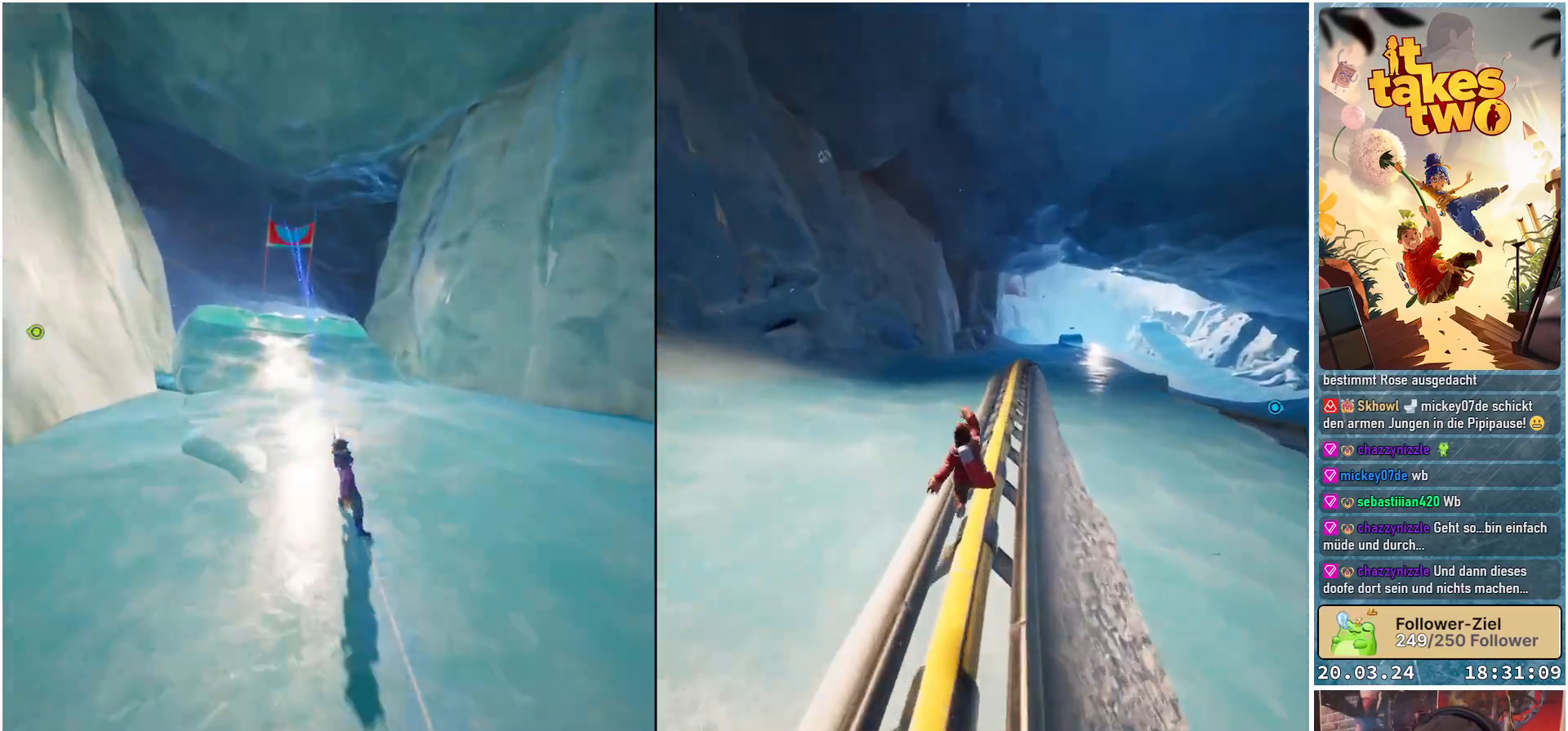
{"buttons": [], "left_stick": "up", "right_stick": "center", "events": [[350, "R2", "up"], [383, "B", "up"]]}
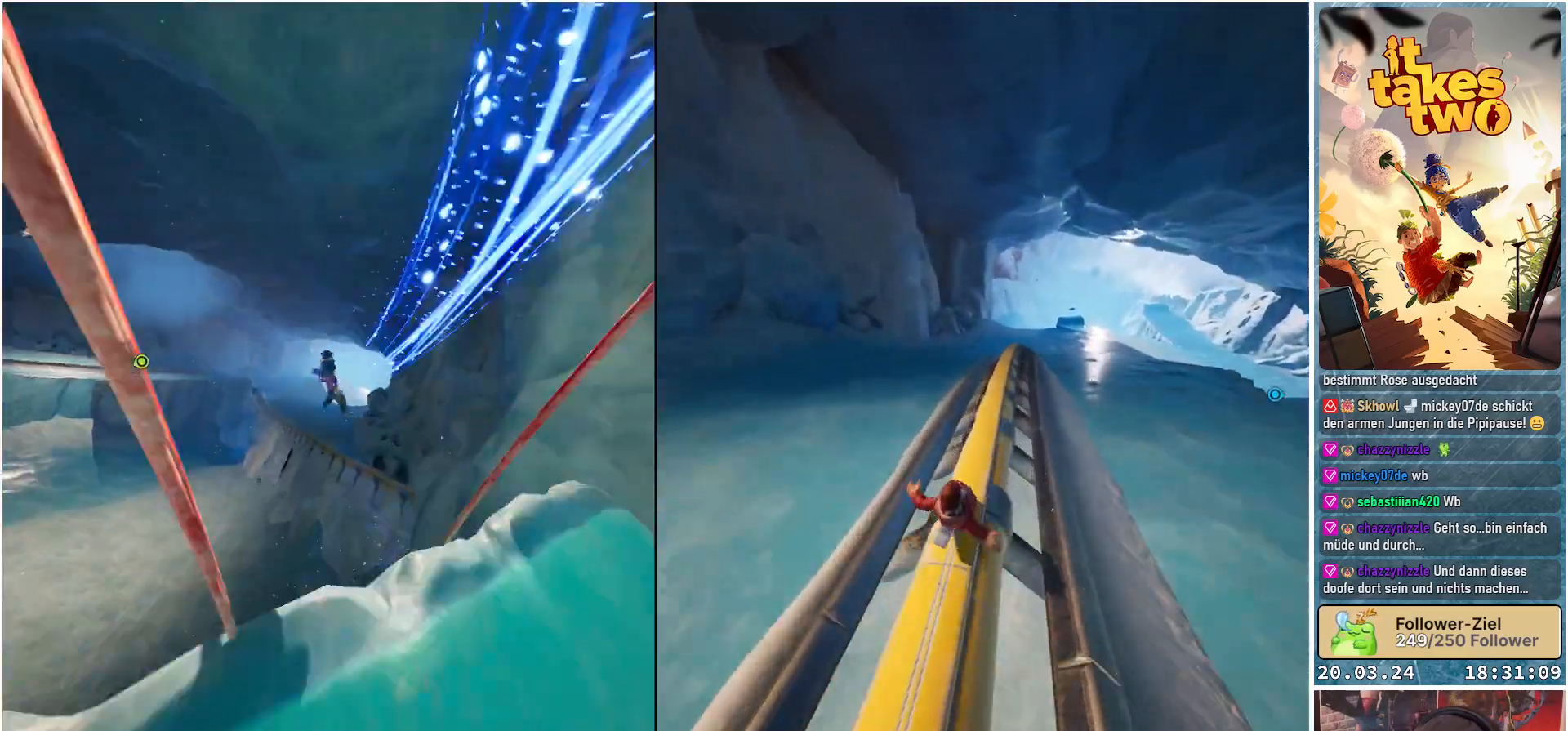
{"buttons": [], "left_stick": "up", "right_stick": "center", "events": []}
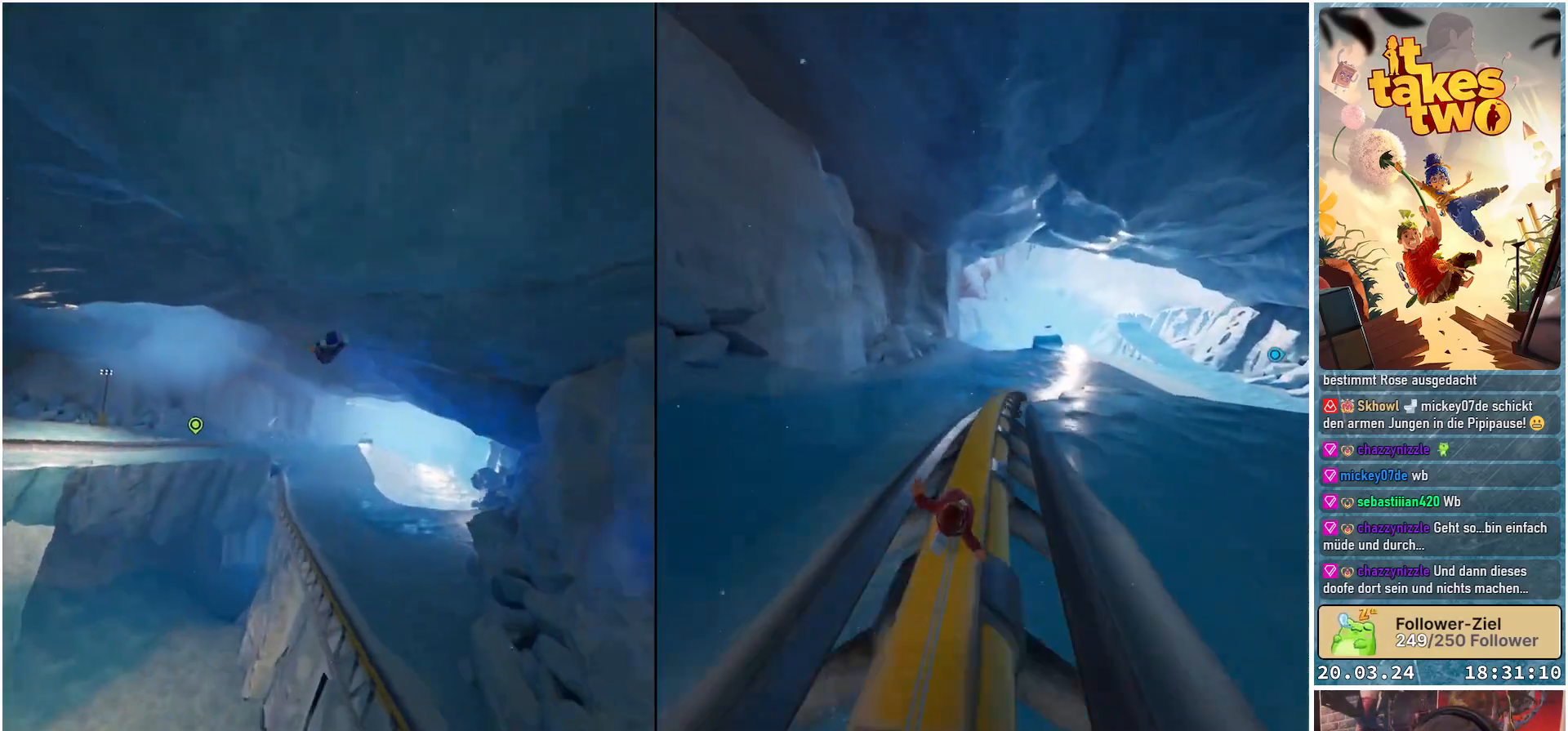
{"buttons": [], "left_stick": "up", "right_stick": "center", "events": []}
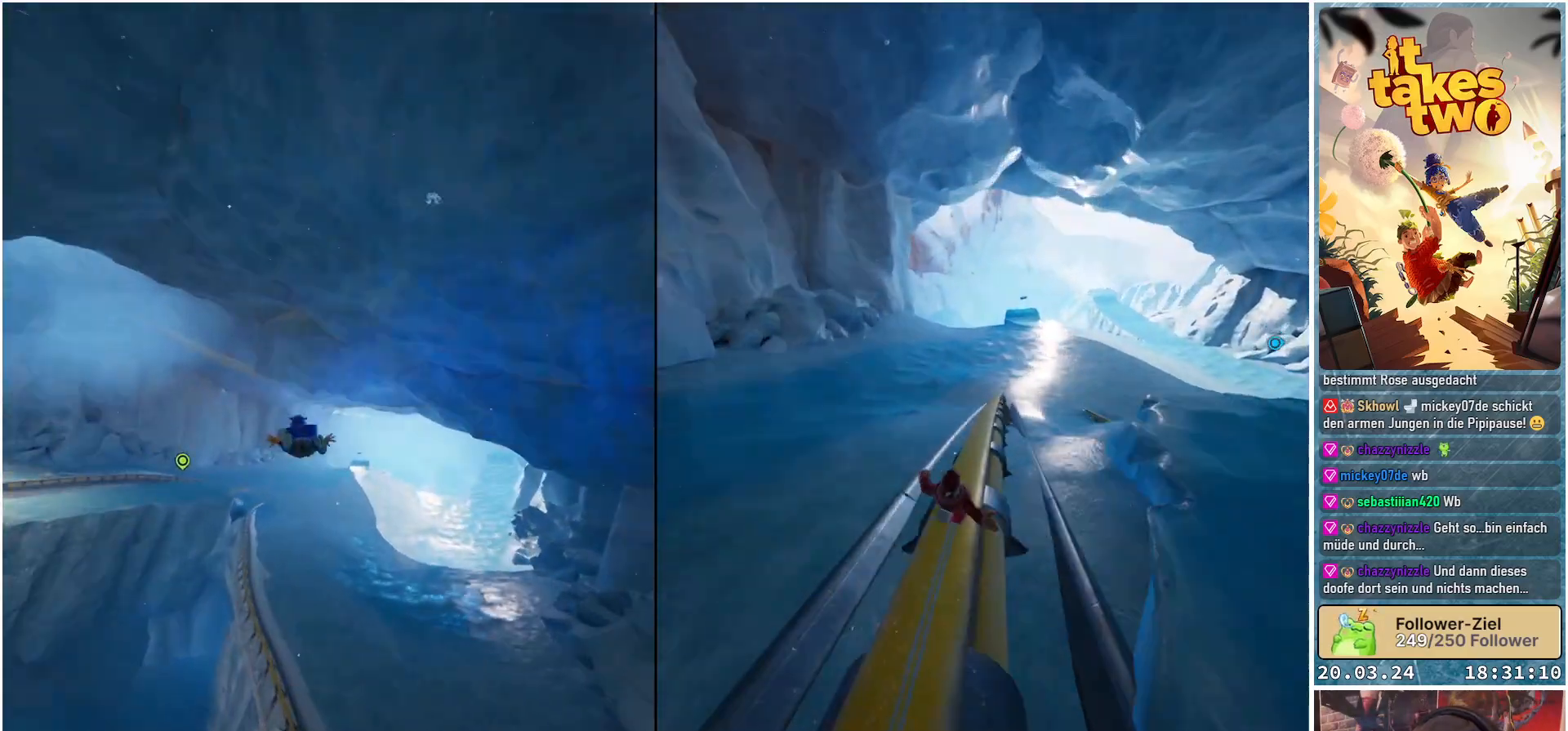
{"buttons": [], "left_stick": "up", "right_stick": "center", "events": []}
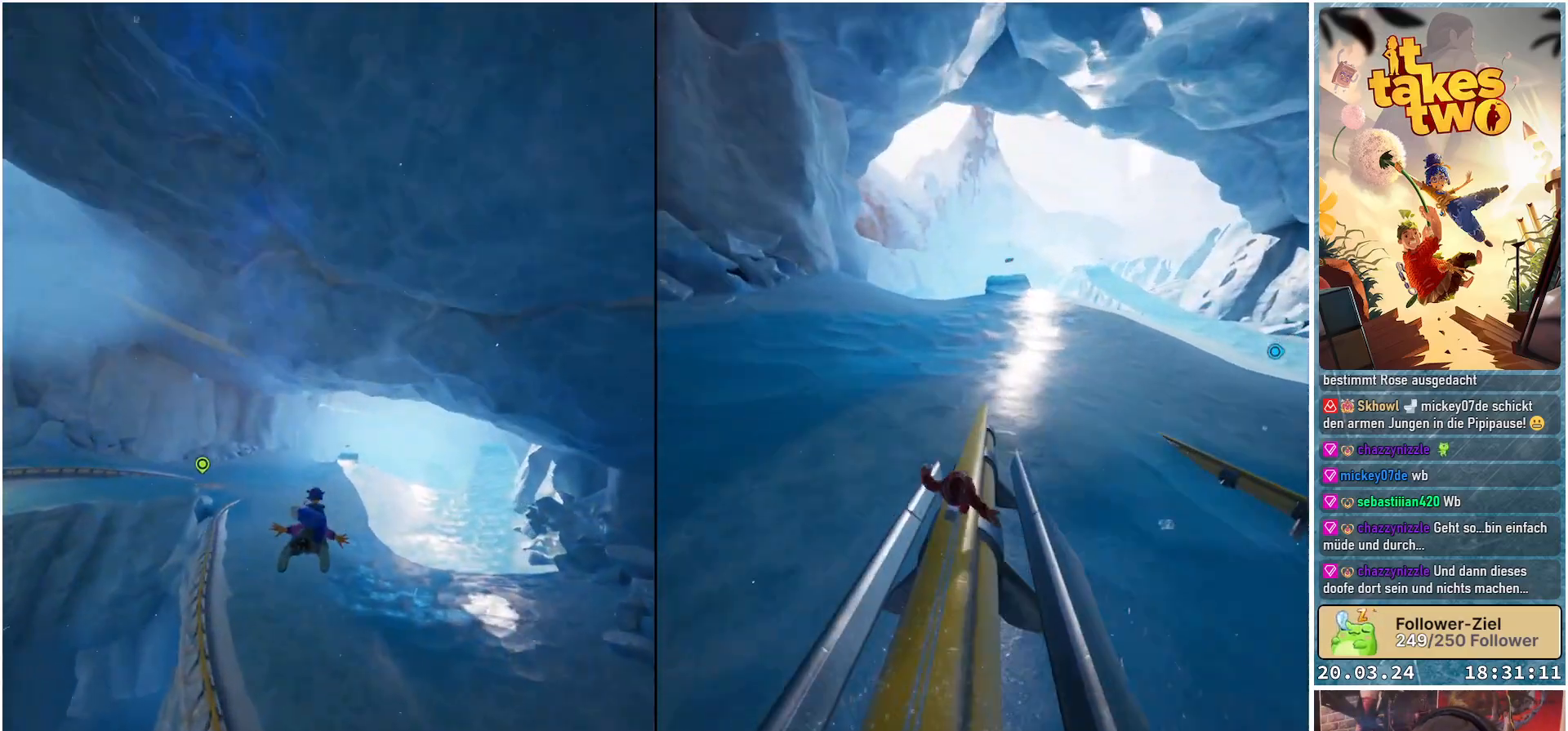
{"buttons": [], "left_stick": "up", "right_stick": "right", "events": [[300, "right_stick", "right"]]}
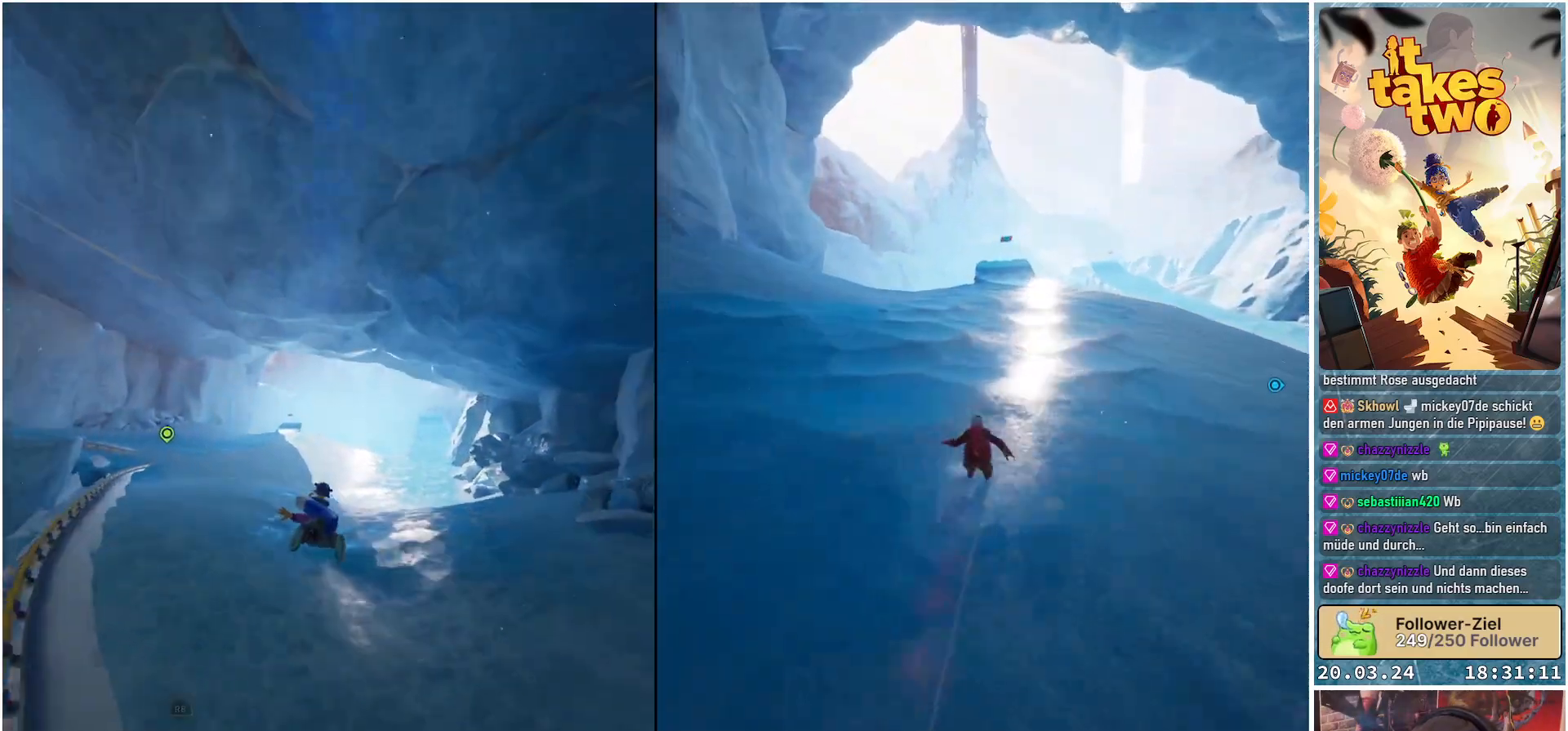
{"buttons": ["R2"], "left_stick": "up", "right_stick": "center", "events": [[17, "right_stick", "center"], [450, "R2", "down"]]}
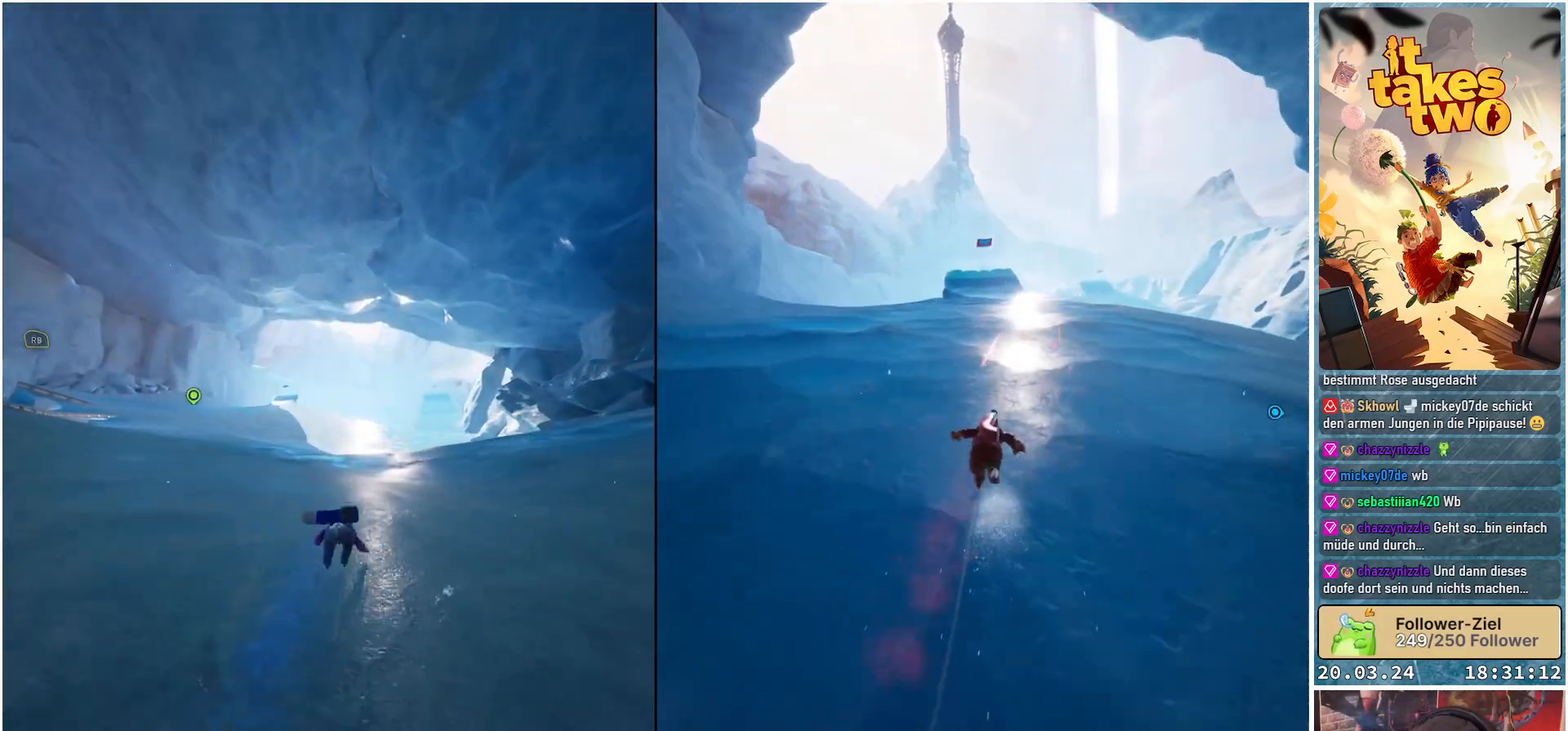
{"buttons": [], "left_stick": "up", "right_stick": "center", "events": [[450, "R2", "up"]]}
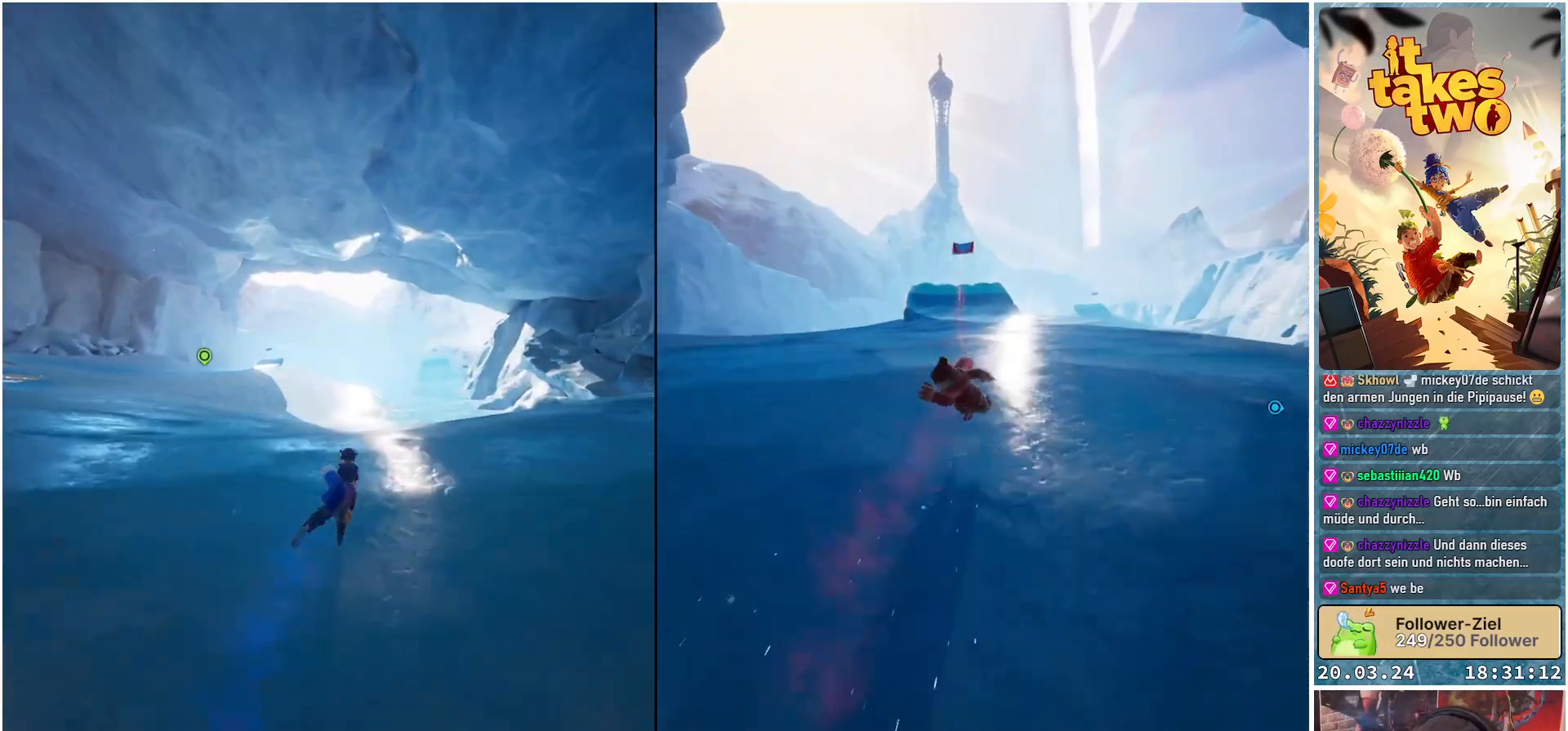
{"buttons": ["B"], "left_stick": "up", "right_stick": "center", "events": [[467, "B", "down"]]}